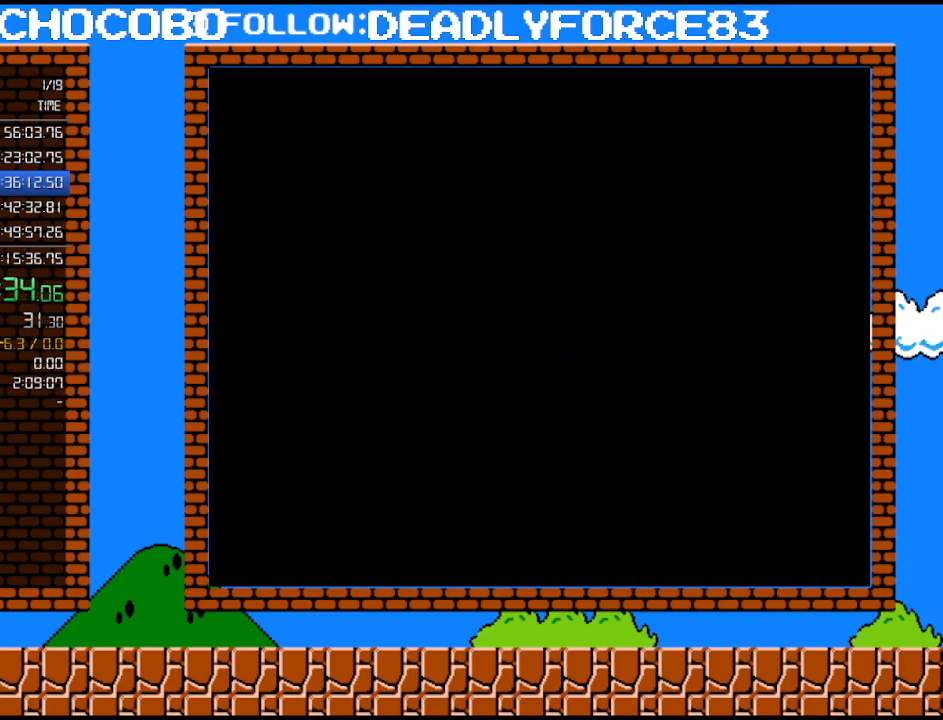
Gameplay with a controller (Nintendo layout); each line is a JSON object with the inputs held at the frame after it. "events" lists button and stick changes between this image and that frame as [ms after this image, input, new state], when the widget could be followed in between. Not read: L3 R3.
{"buttons": [], "events": [[317, "A", "down"], [383, "A", "up"], [483, "A", "down"], [500, "A", "up"]]}
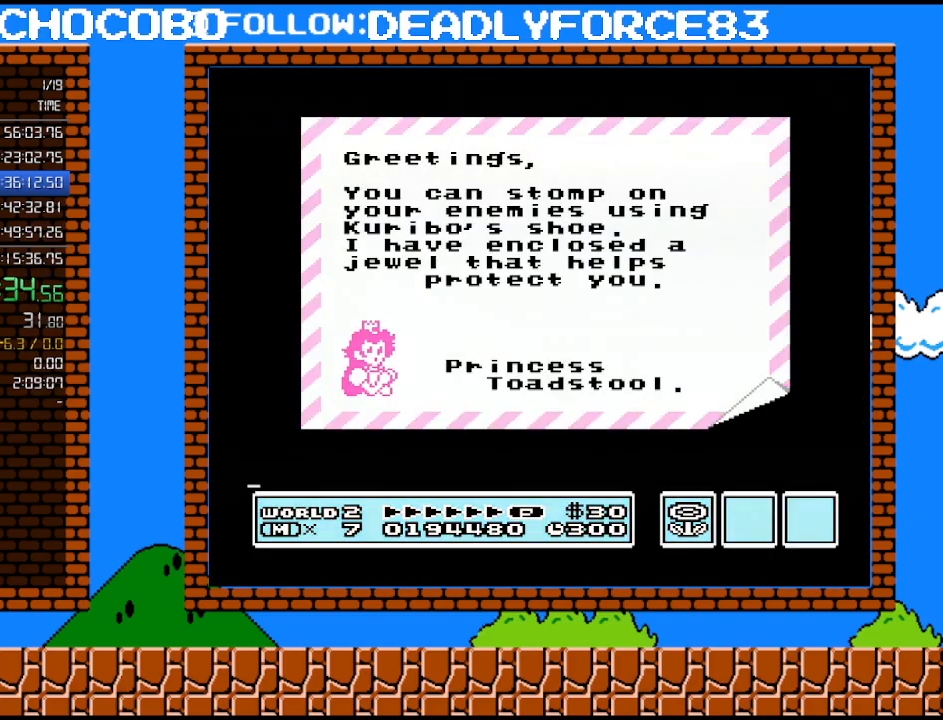
{"buttons": ["A"], "events": [[67, "A", "down"], [100, "A", "up"], [200, "A", "down"], [267, "A", "up"], [283, "A", "down"], [350, "A", "up"], [417, "A", "down"]]}
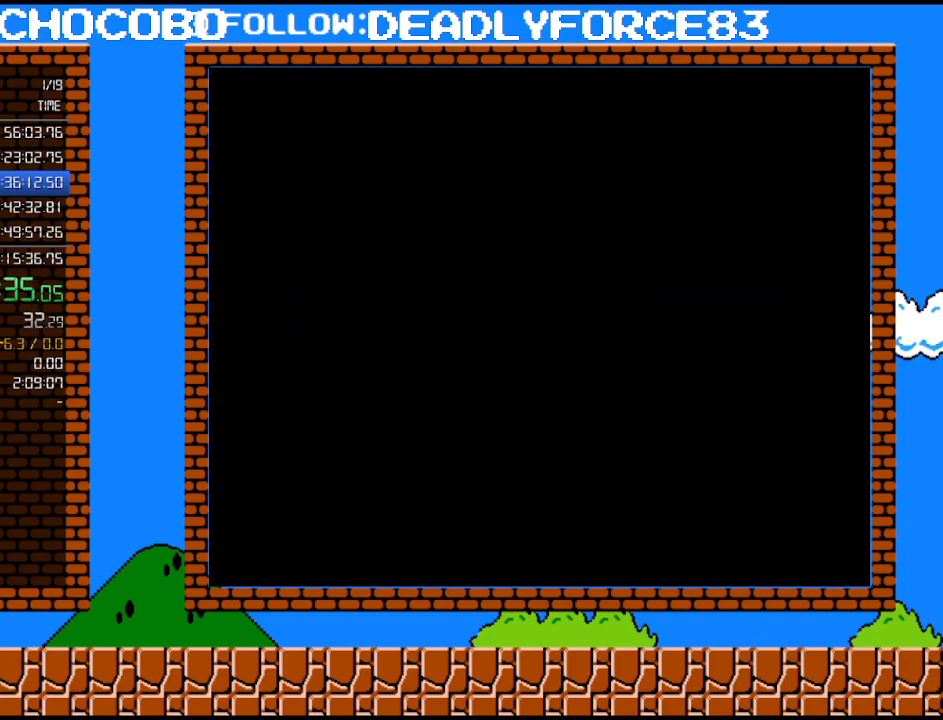
{"buttons": [], "events": [[233, "A", "up"], [250, "A", "down"], [283, "A", "up"]]}
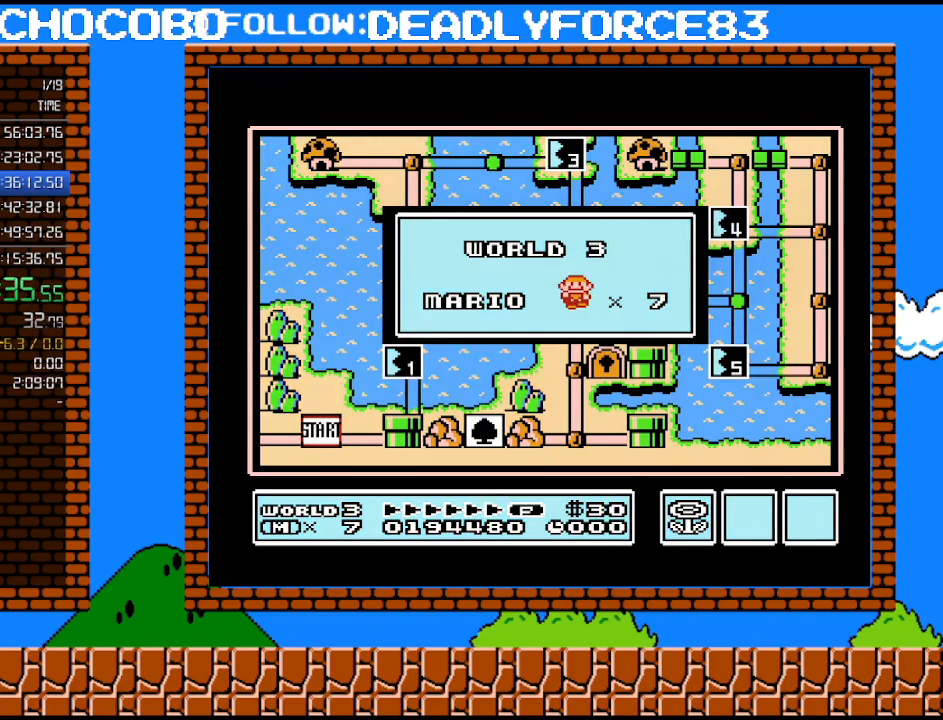
{"buttons": [], "events": []}
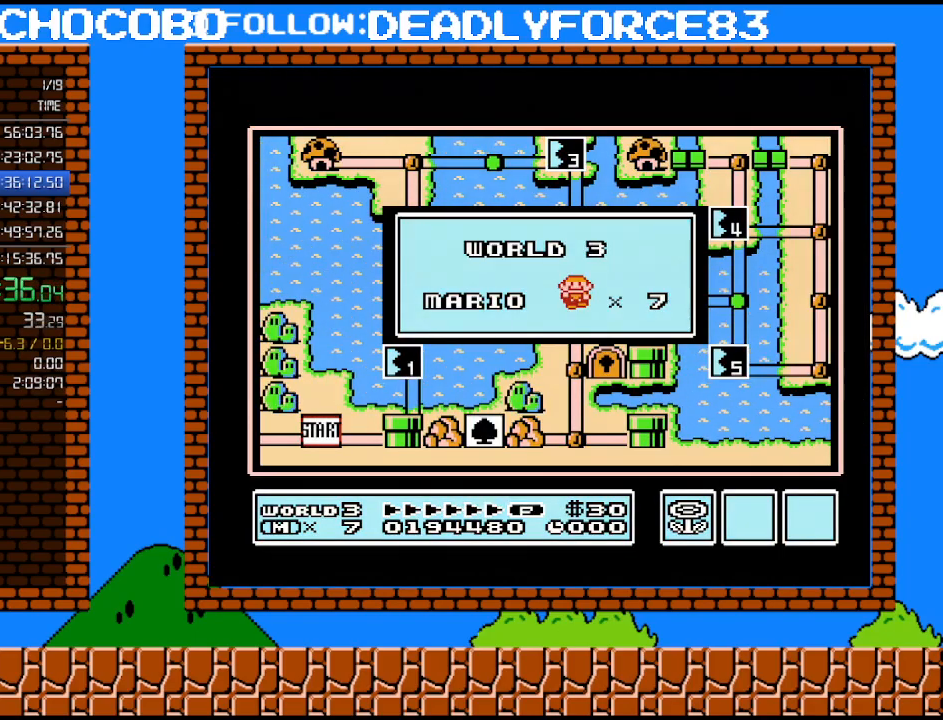
{"buttons": [], "events": []}
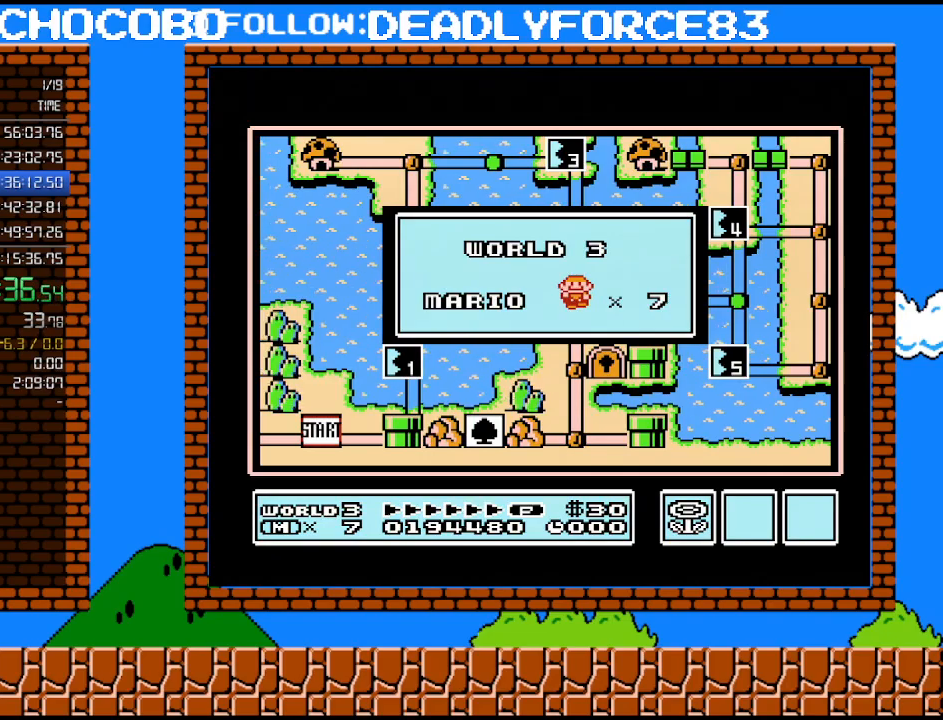
{"buttons": [], "events": []}
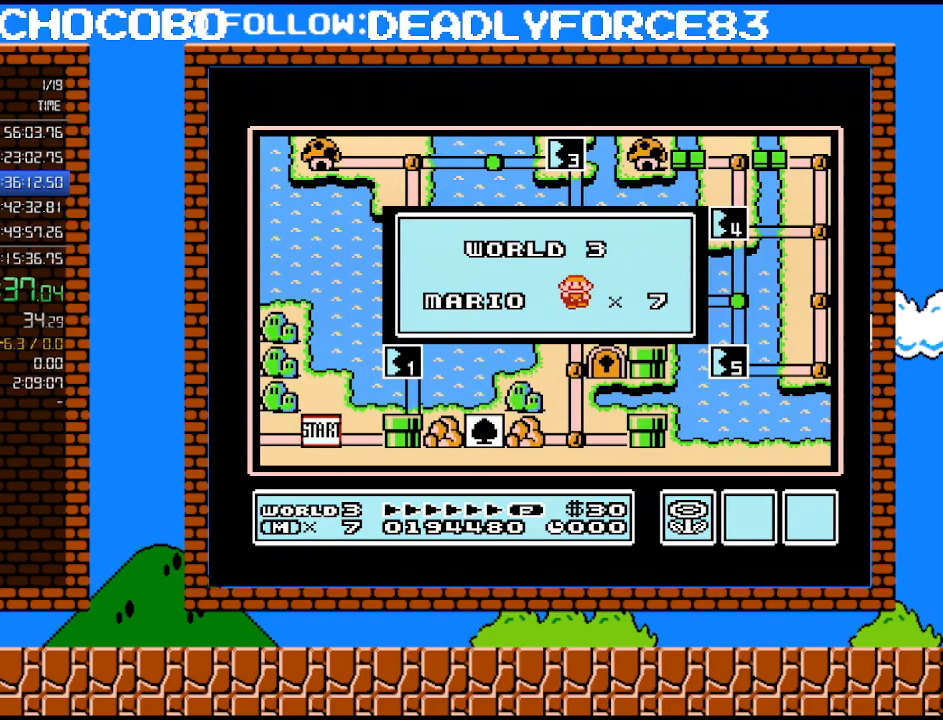
{"buttons": [], "events": []}
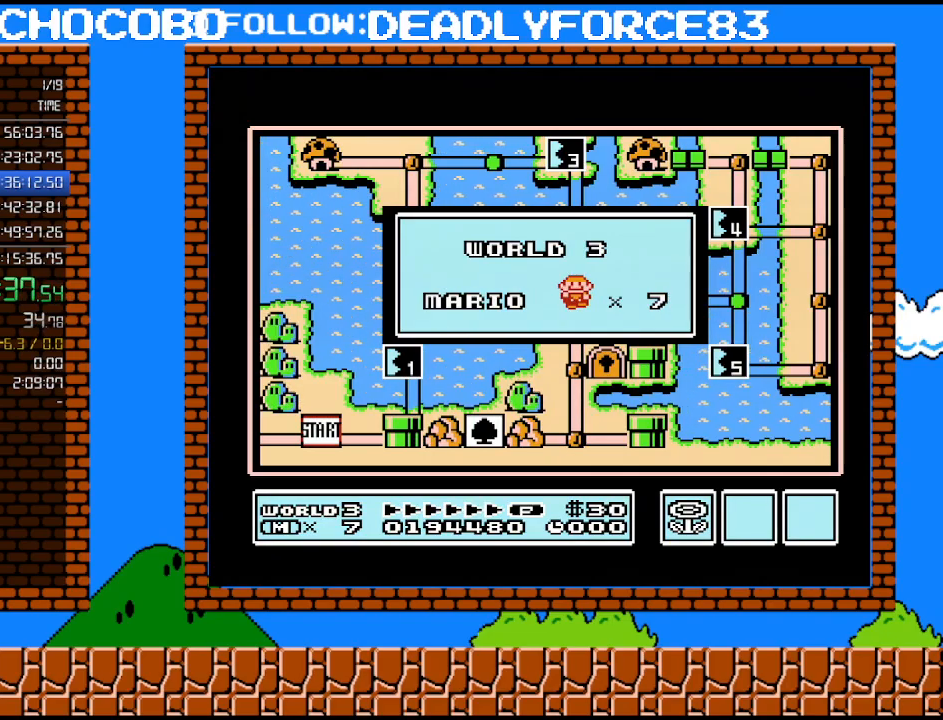
{"buttons": [], "events": []}
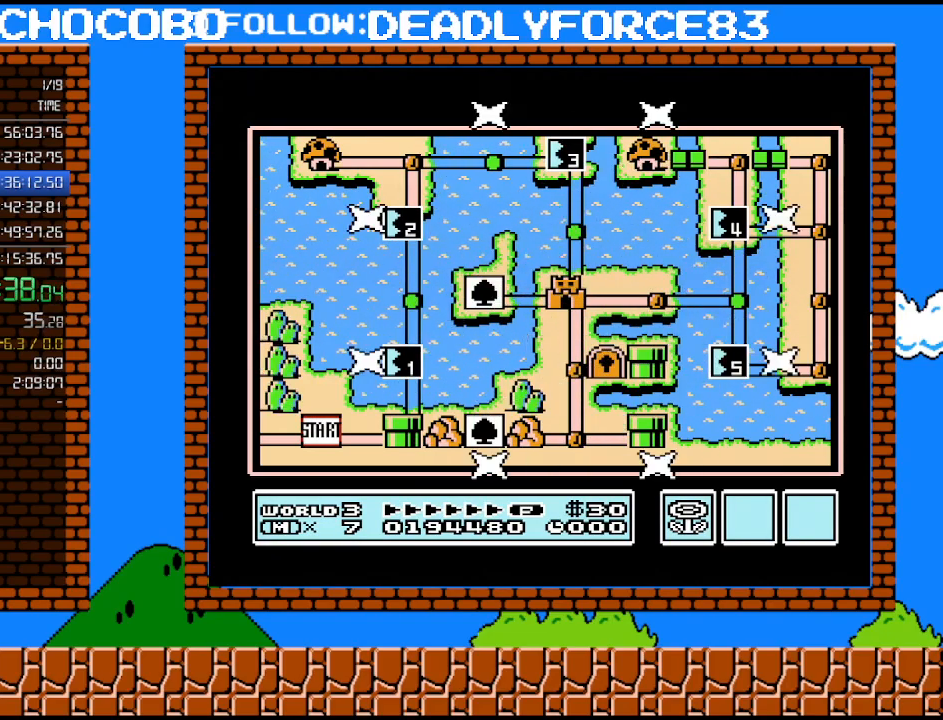
{"buttons": [], "events": []}
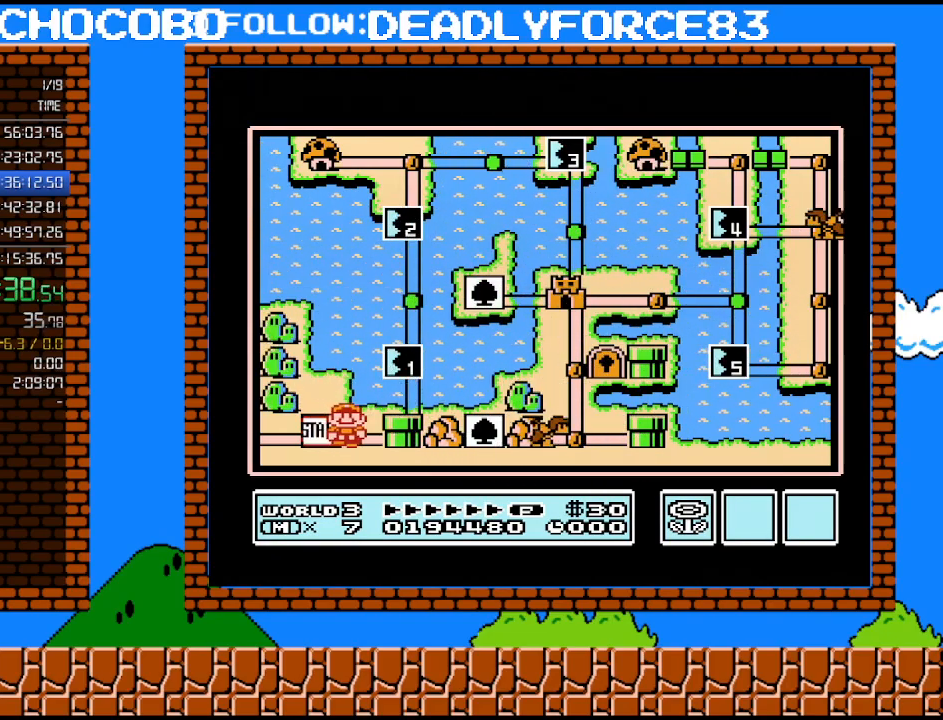
{"buttons": ["DPAD_UP"], "events": [[17, "DPAD_RIGHT", "down"], [167, "DPAD_RIGHT", "up"], [283, "DPAD_UP", "down"]]}
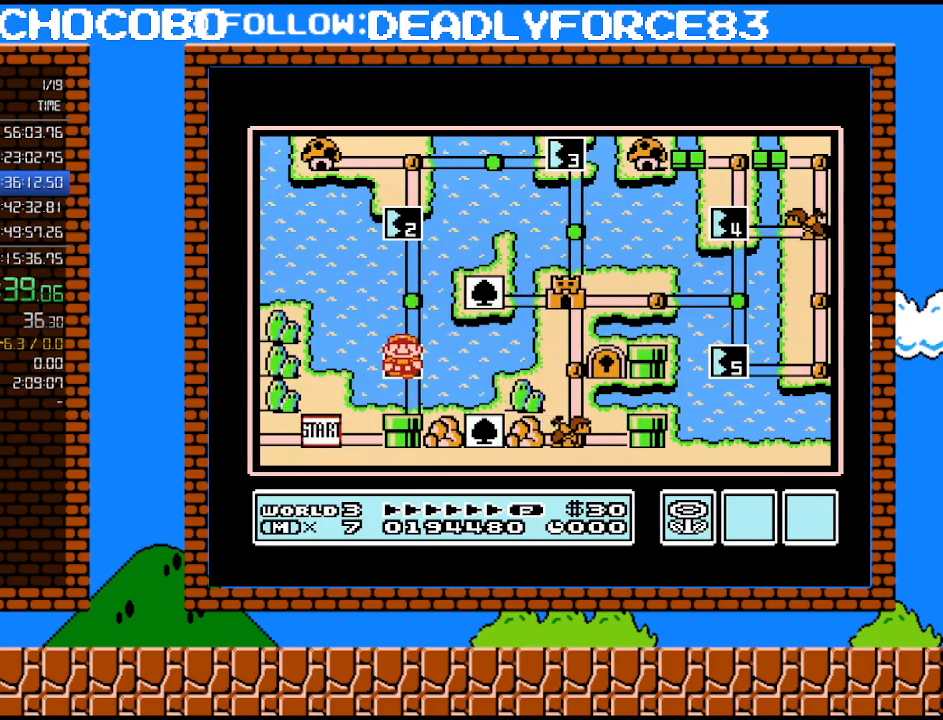
{"buttons": ["DPAD_UP"], "events": []}
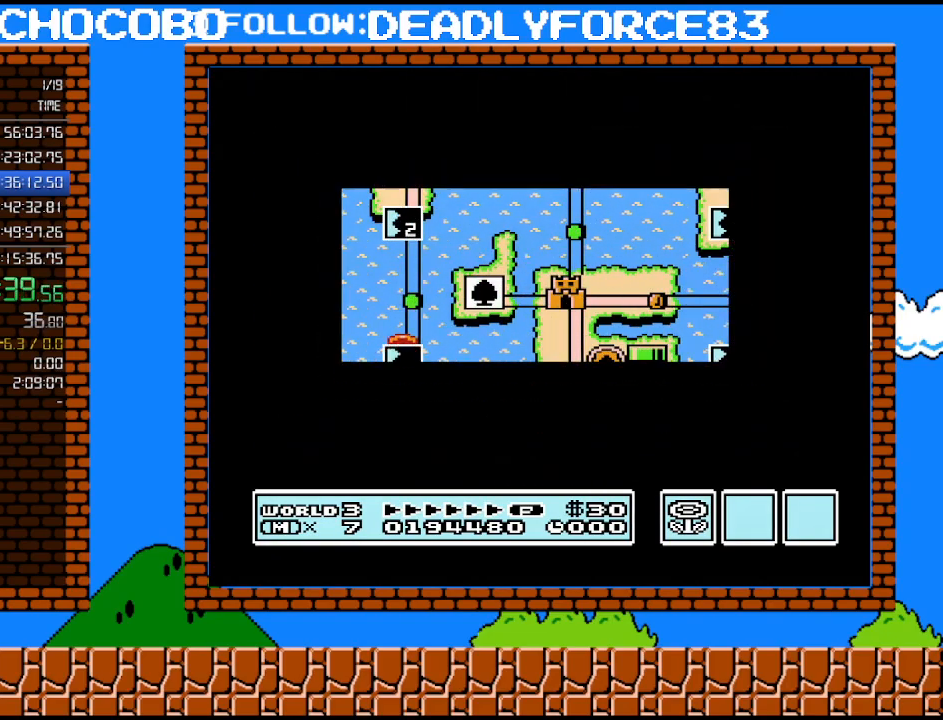
{"buttons": ["DPAD_UP"], "events": []}
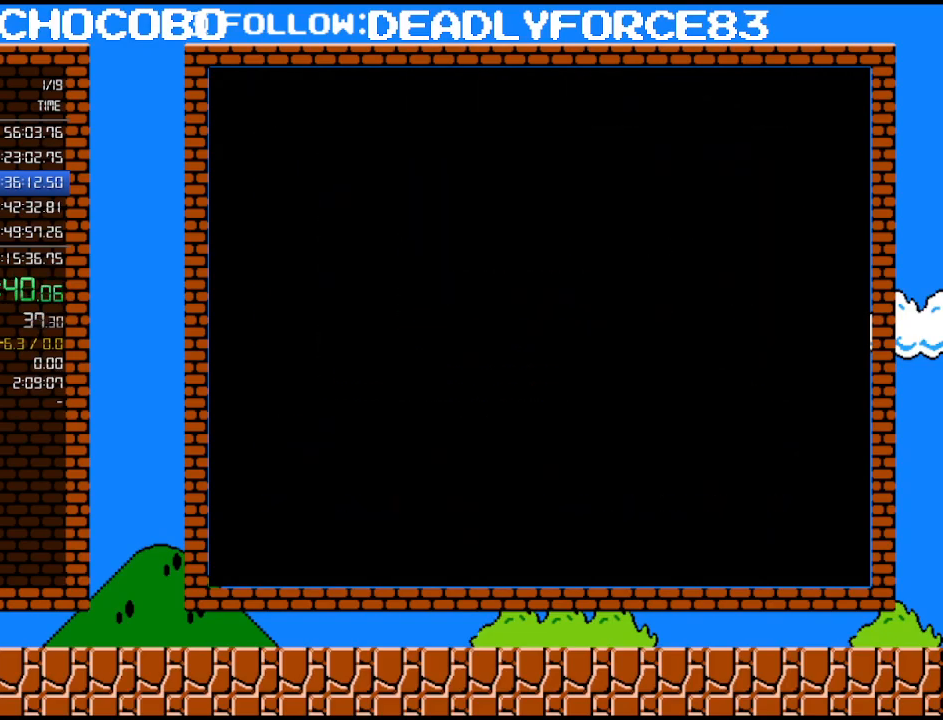
{"buttons": ["B", "DPAD_RIGHT"], "events": [[233, "DPAD_UP", "up"], [283, "A", "down"], [317, "A", "up"], [317, "B", "down"], [317, "DPAD_RIGHT", "down"]]}
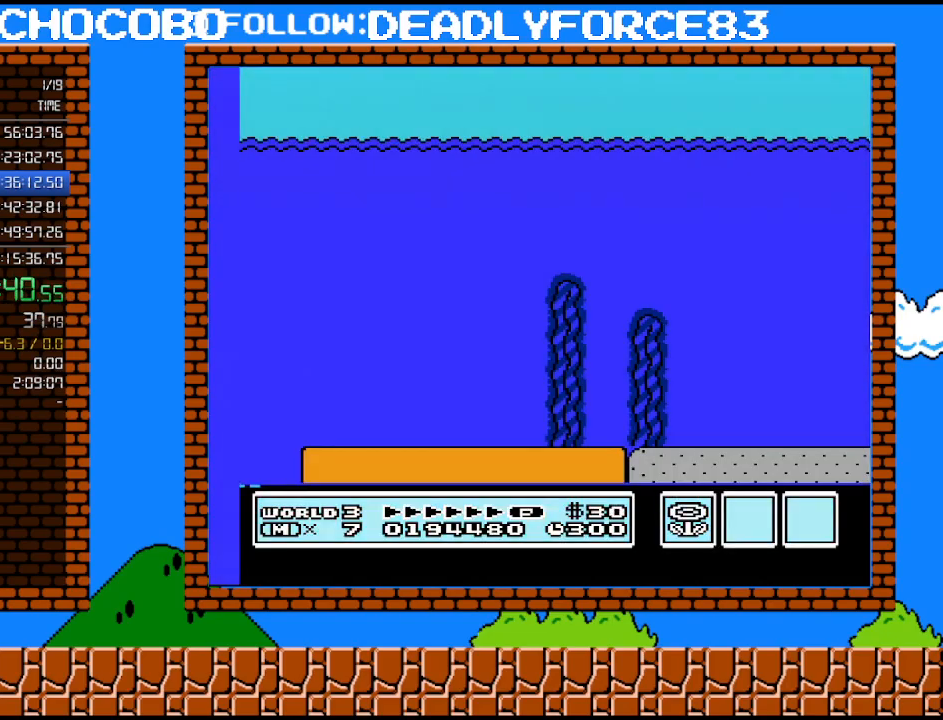
{"buttons": ["B", "DPAD_RIGHT"], "events": [[67, "A", "down"], [450, "A", "up"]]}
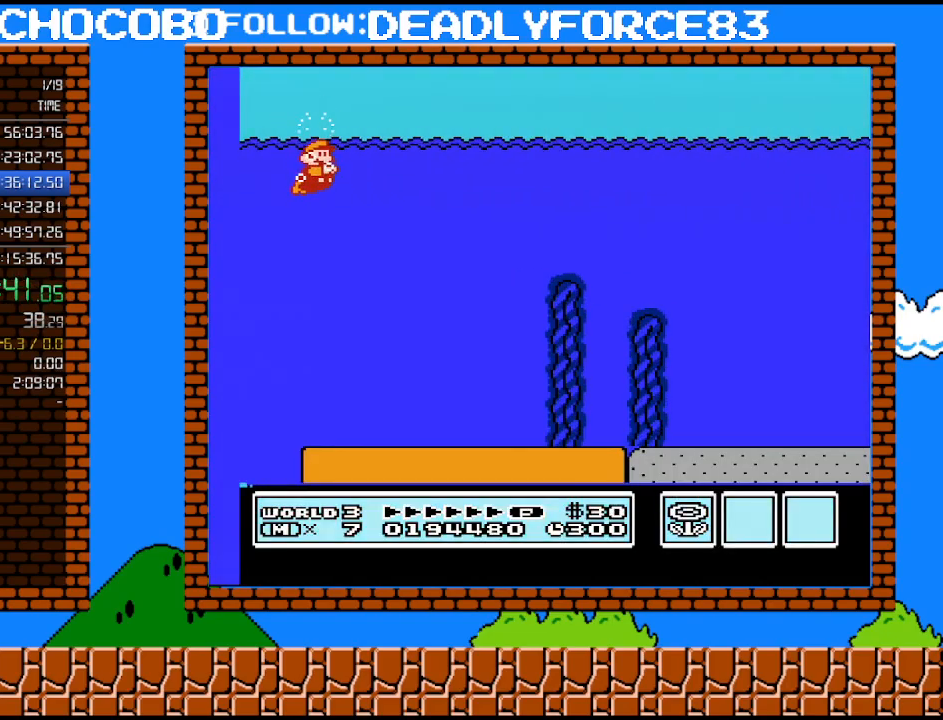
{"buttons": ["A", "B", "DPAD_RIGHT"], "events": [[350, "A", "down"]]}
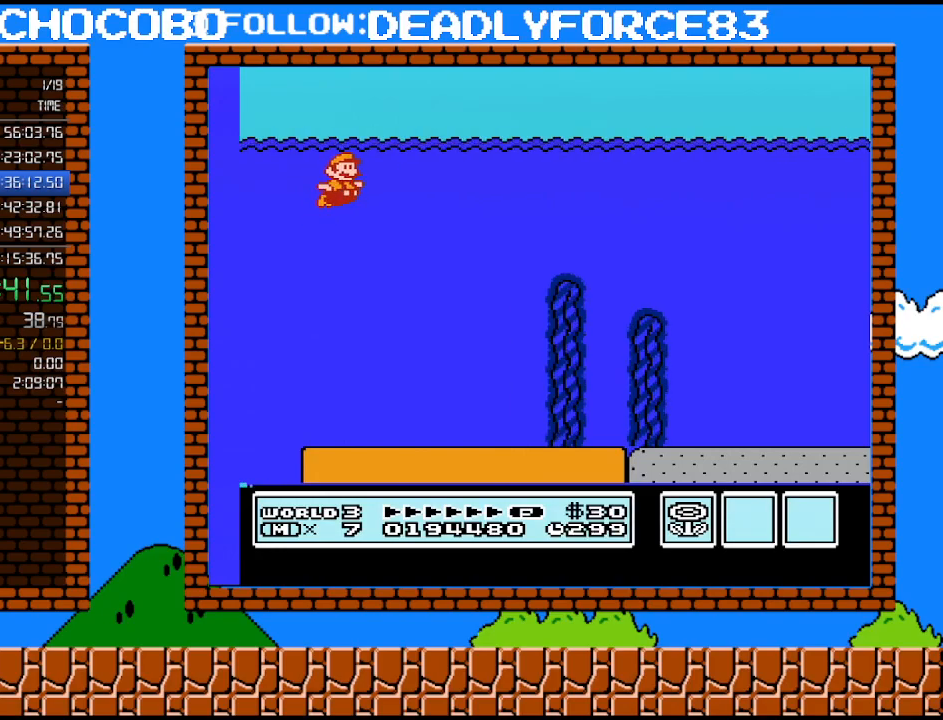
{"buttons": ["A", "B", "DPAD_RIGHT"], "events": [[17, "A", "up"], [467, "A", "down"]]}
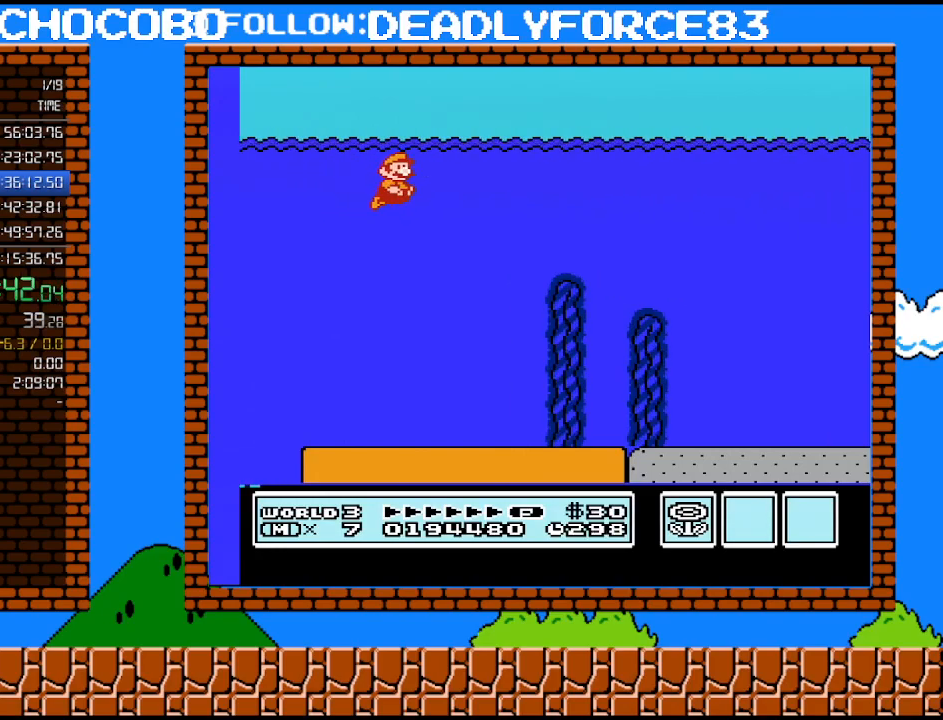
{"buttons": ["B", "DPAD_RIGHT"], "events": [[133, "A", "up"]]}
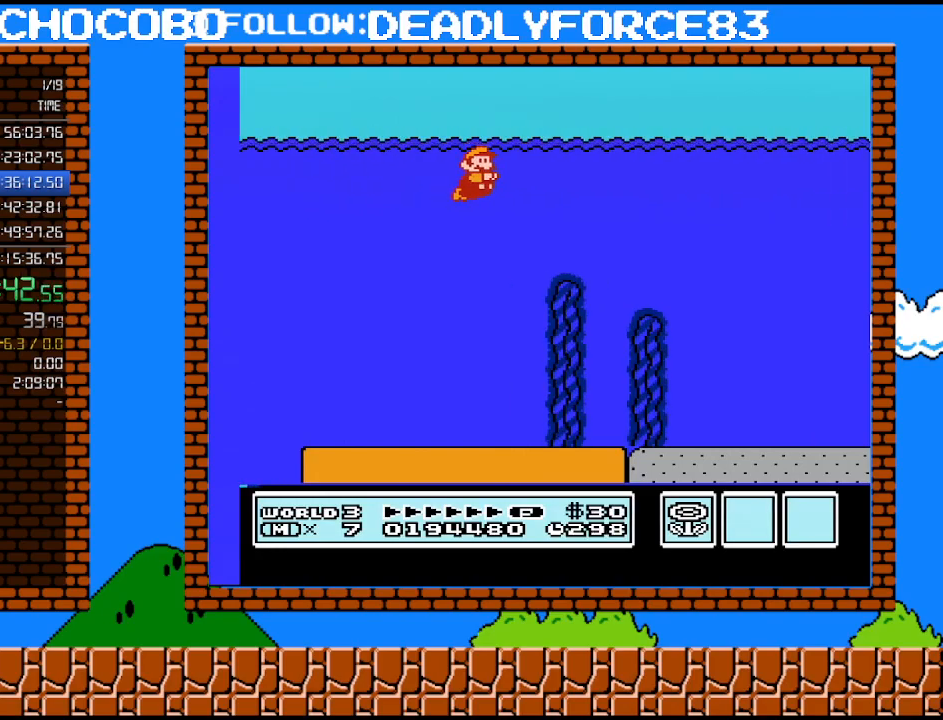
{"buttons": ["B", "DPAD_RIGHT"], "events": [[100, "A", "down"], [133, "DPAD_RIGHT", "up"], [133, "SELECT", "down"], [167, "DPAD_RIGHT", "down"], [167, "SELECT", "up"], [283, "A", "up"]]}
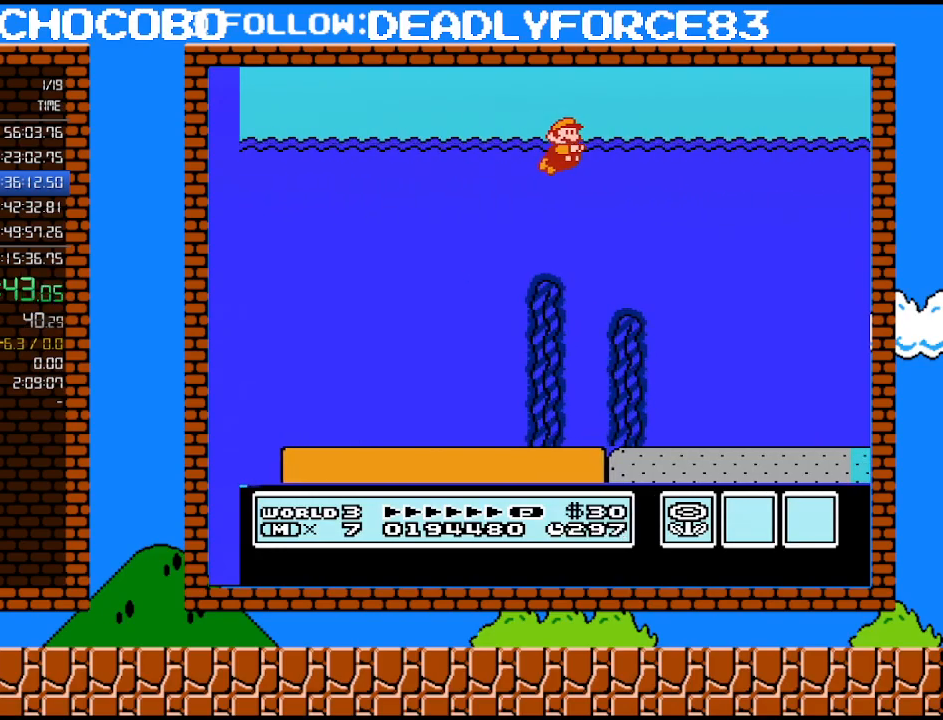
{"buttons": ["A", "B", "DPAD_RIGHT"], "events": [[383, "A", "down"]]}
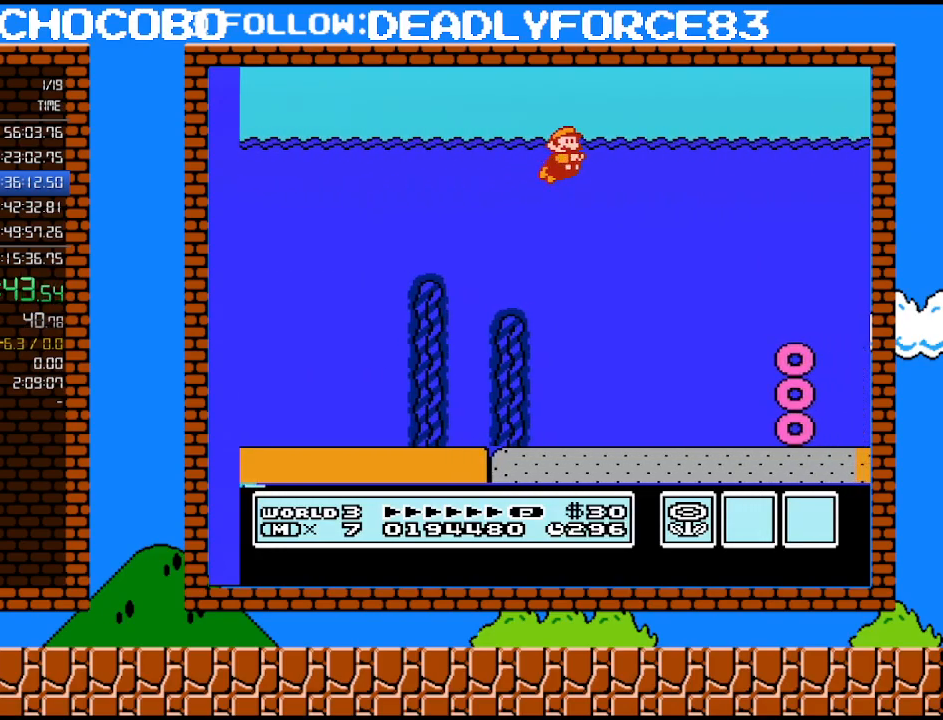
{"buttons": ["DPAD_RIGHT"], "events": [[33, "A", "up"], [450, "B", "up"]]}
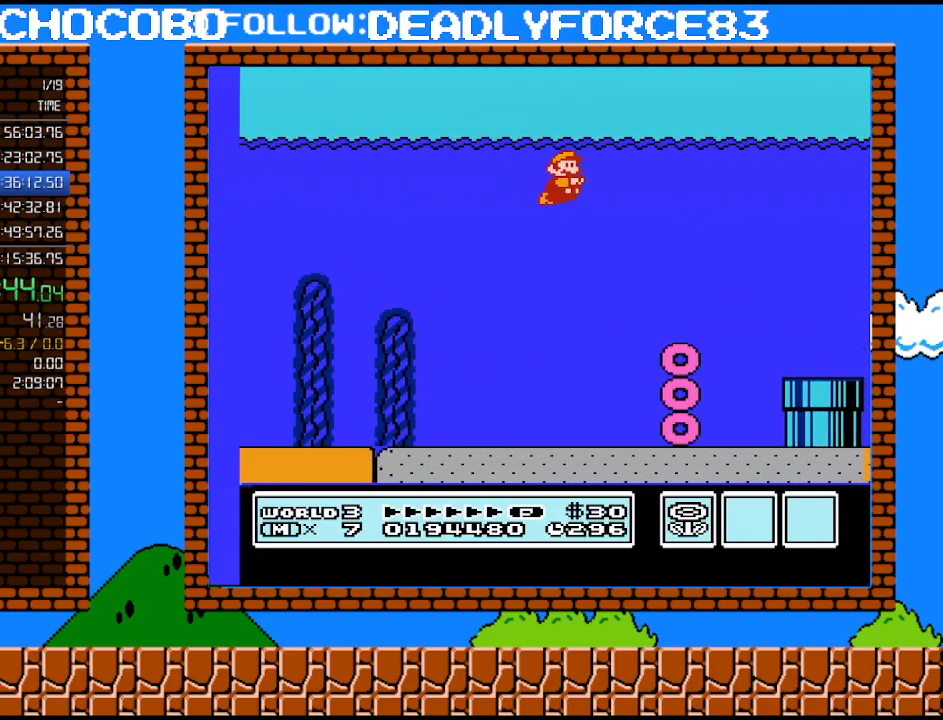
{"buttons": ["DPAD_RIGHT"], "events": [[167, "A", "down"], [283, "A", "up"]]}
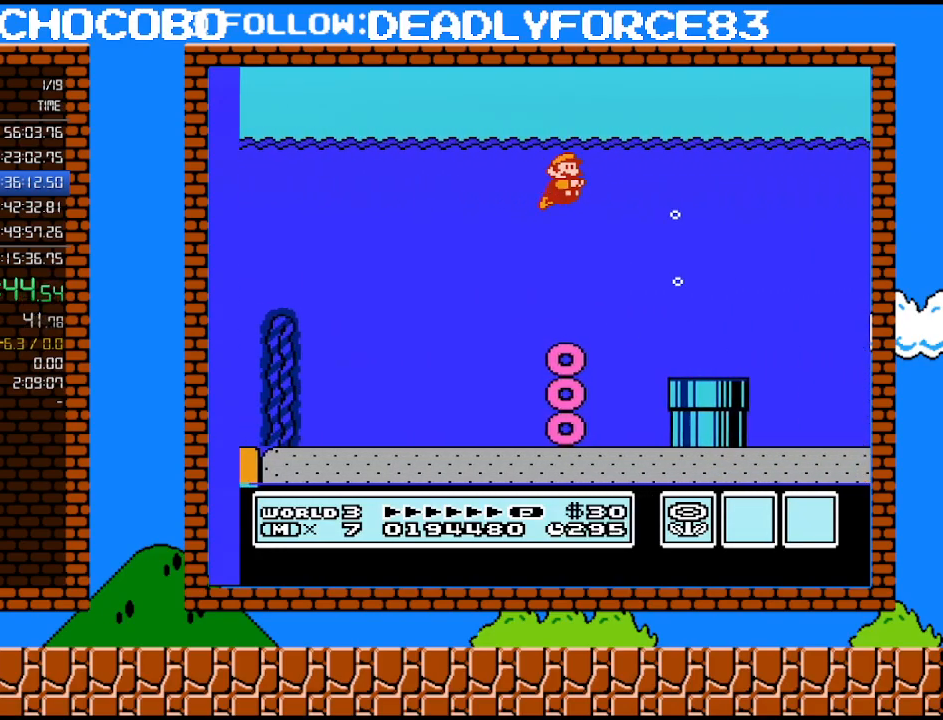
{"buttons": ["A", "DPAD_RIGHT"], "events": [[483, "A", "down"]]}
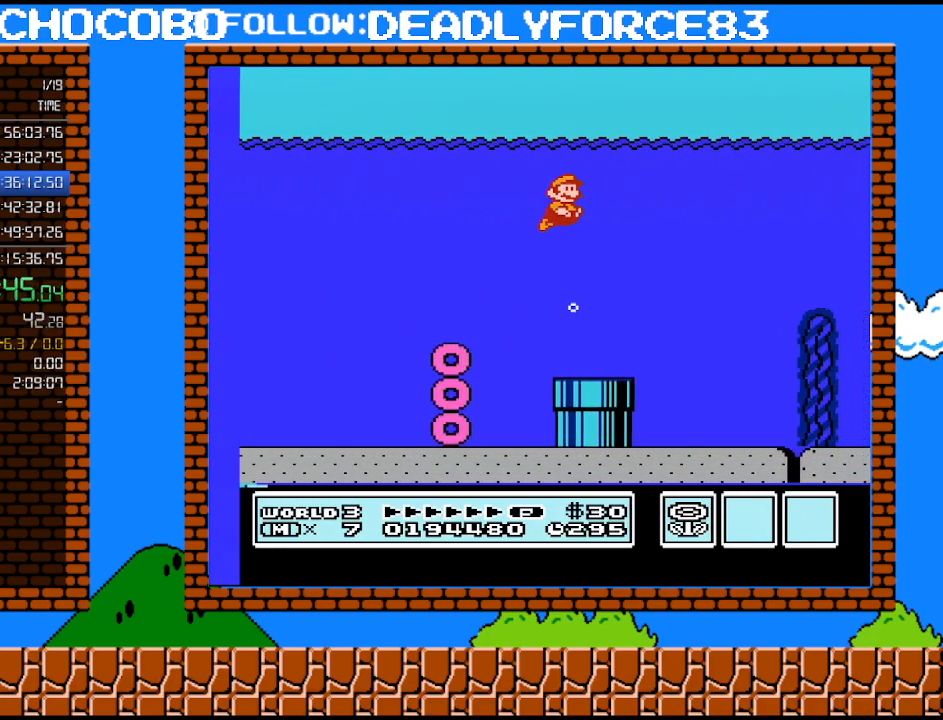
{"buttons": ["DPAD_RIGHT"], "events": [[67, "A", "up"], [100, "A", "down"], [250, "A", "up"]]}
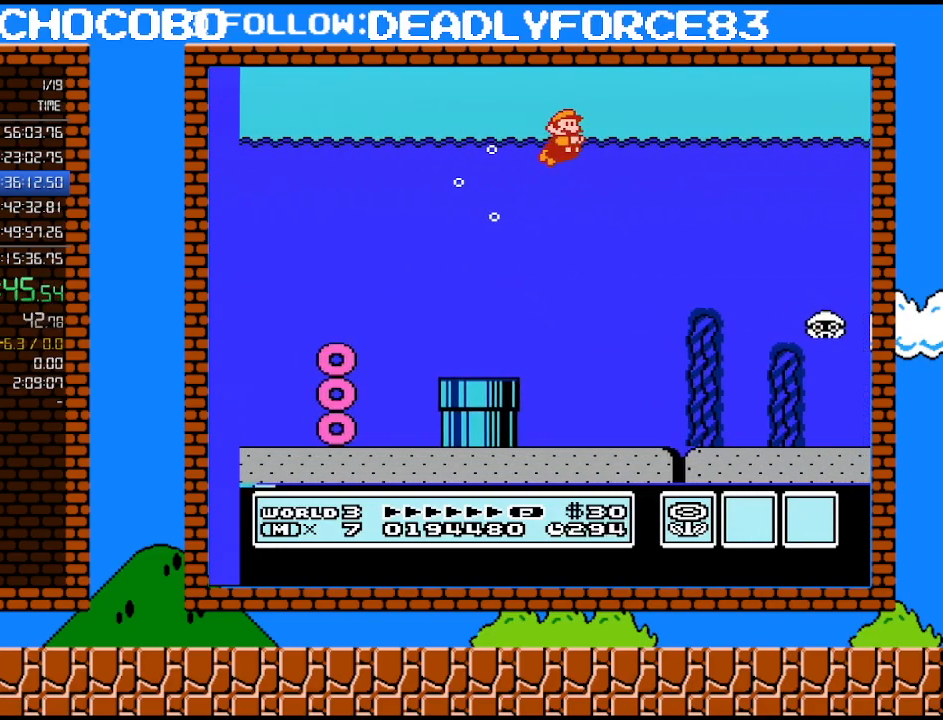
{"buttons": ["DPAD_RIGHT"], "events": [[350, "DPAD_RIGHT", "up"], [500, "DPAD_RIGHT", "down"]]}